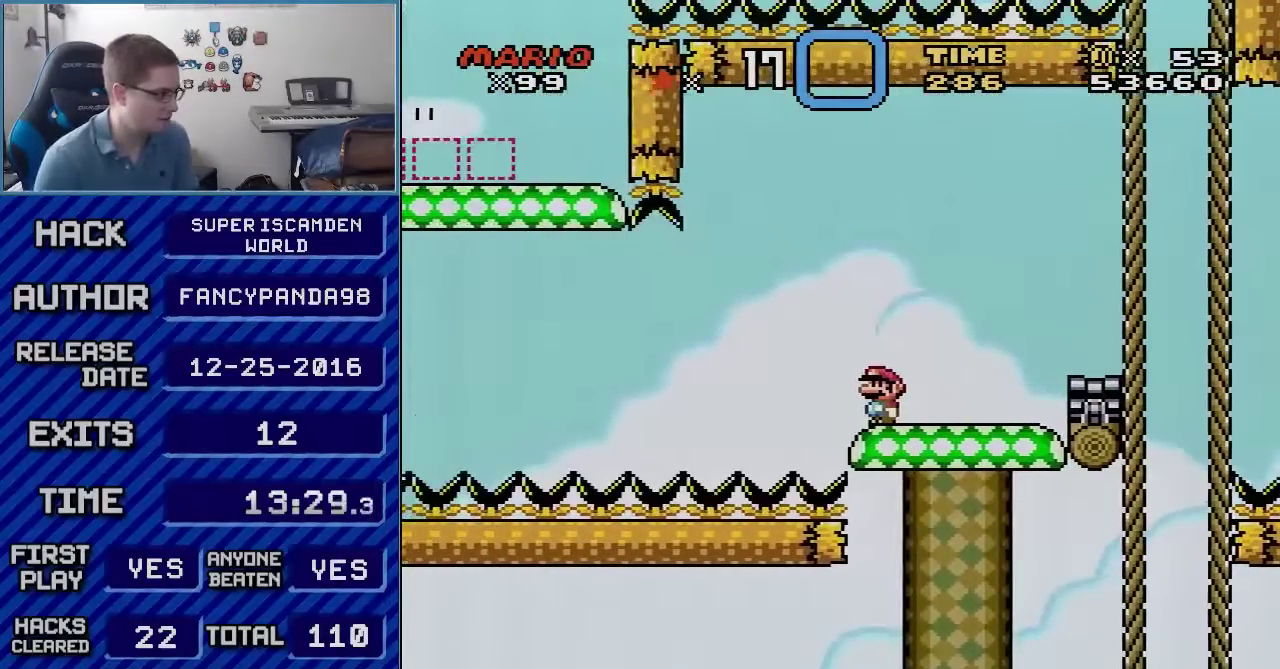
Gameplay with a controller (Nintendo layout); each line is a JSON object with the inputs held at the frame after it. "events" lists button and stick changes between this image and that frame as [ms after this image, input, new state], when the widget could be followed in between. Not read: L3 R3.
{"buttons": ["B", "Y", "DPAD_LEFT"], "events": [[417, "DPAD_LEFT", "down"], [450, "B", "down"]]}
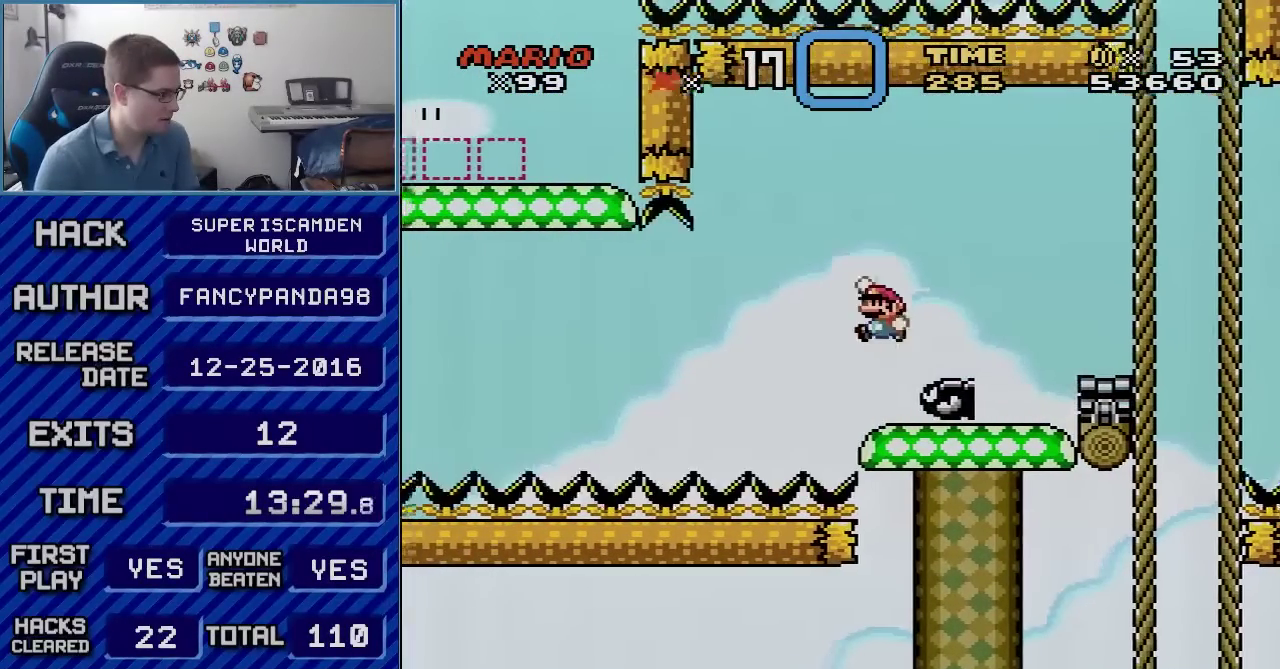
{"buttons": ["Y", "DPAD_LEFT"], "events": [[133, "DPAD_LEFT", "up"], [333, "DPAD_LEFT", "down"], [383, "B", "up"]]}
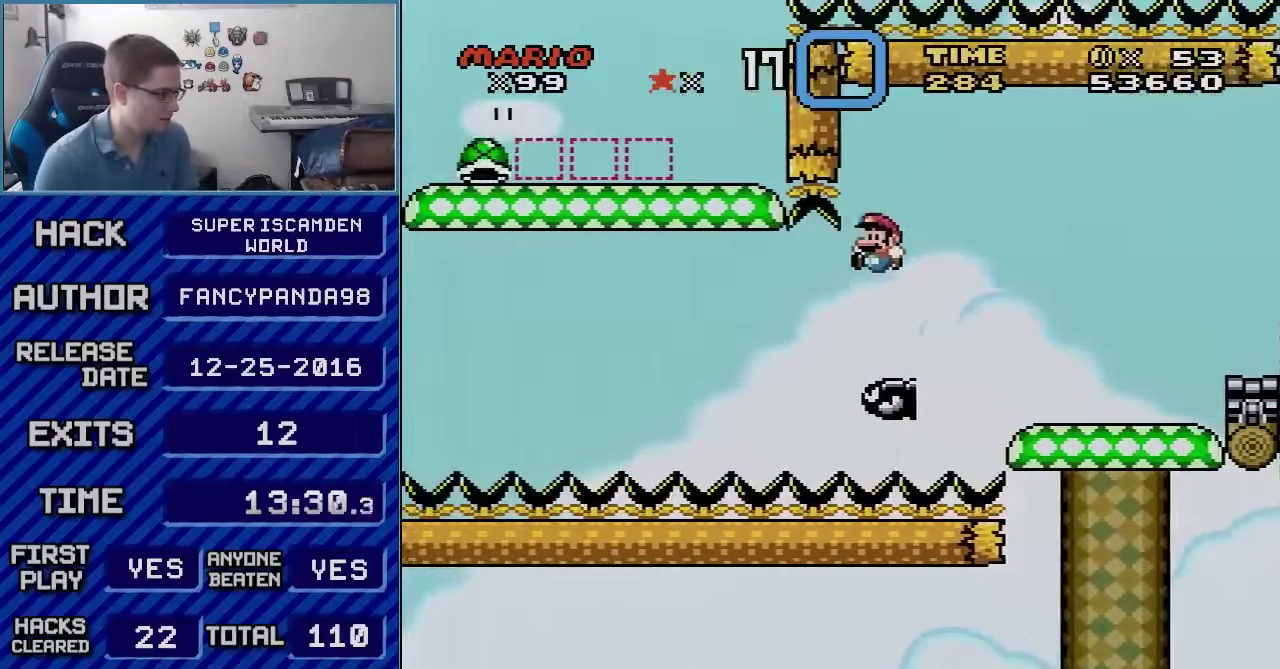
{"buttons": ["B", "Y", "DPAD_RIGHT"], "events": [[17, "B", "down"], [233, "DPAD_LEFT", "up"], [350, "DPAD_RIGHT", "down"]]}
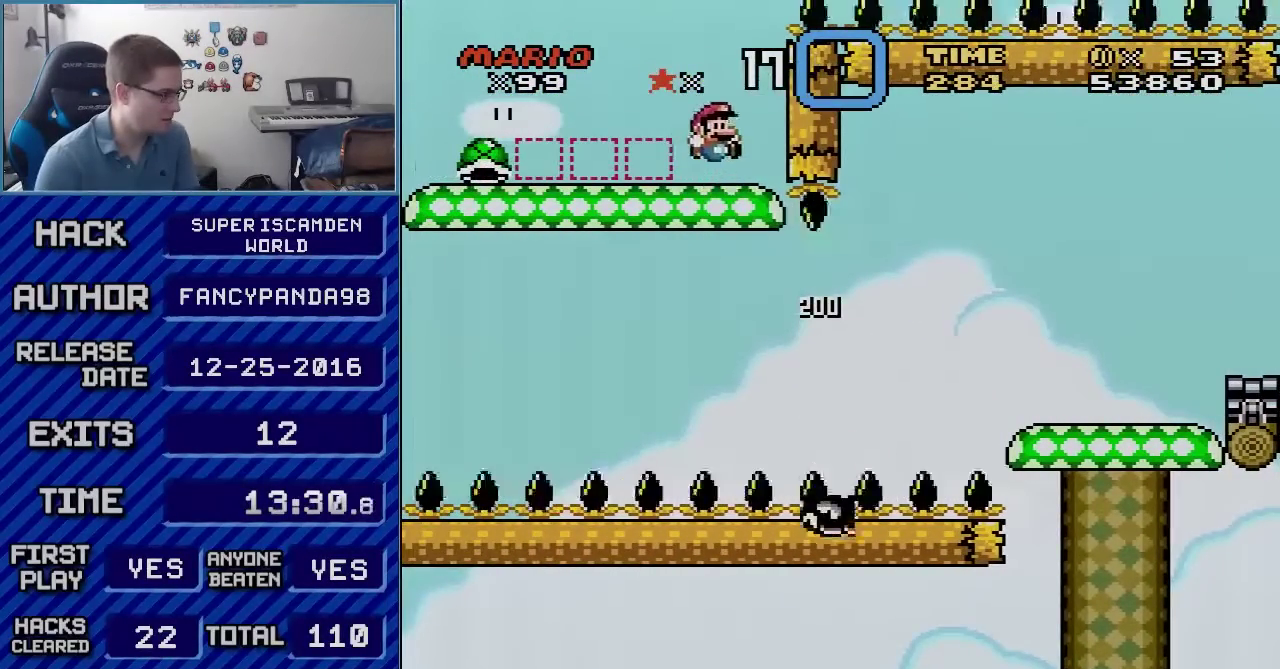
{"buttons": ["B", "Y"], "events": [[100, "DPAD_RIGHT", "up"], [133, "DPAD_LEFT", "down"], [333, "B", "up"], [483, "B", "down"], [483, "DPAD_LEFT", "up"]]}
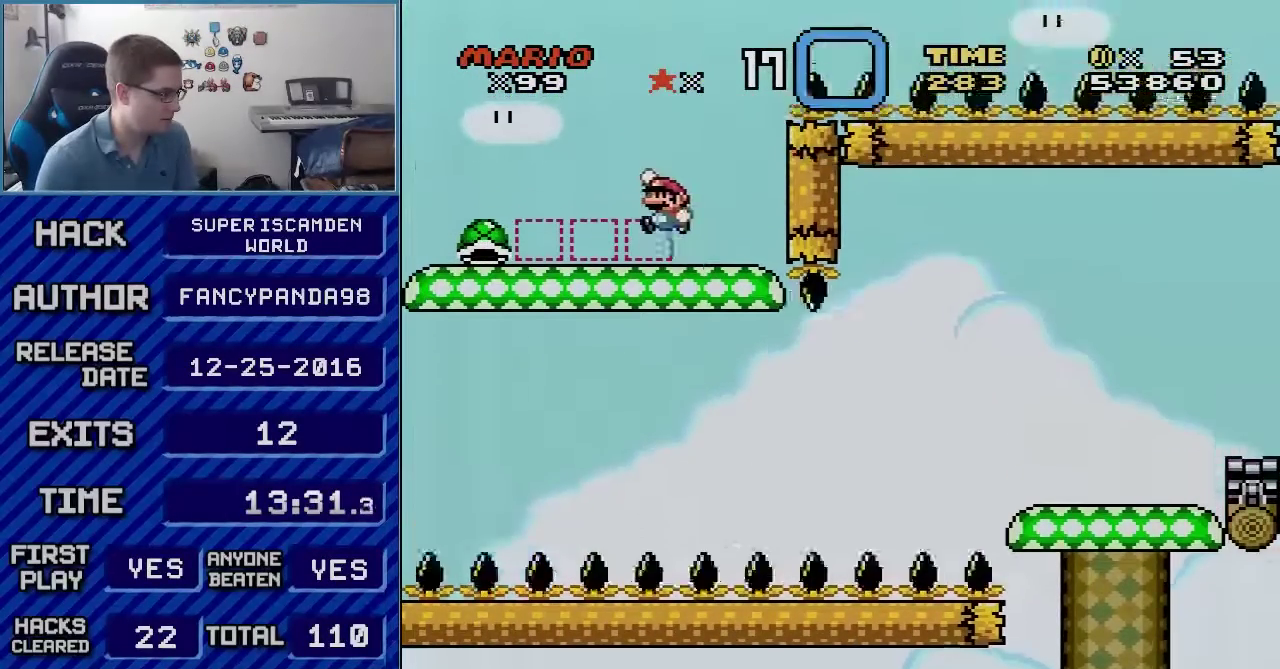
{"buttons": ["B", "Y"], "events": [[167, "DPAD_RIGHT", "down"], [317, "DPAD_RIGHT", "up"]]}
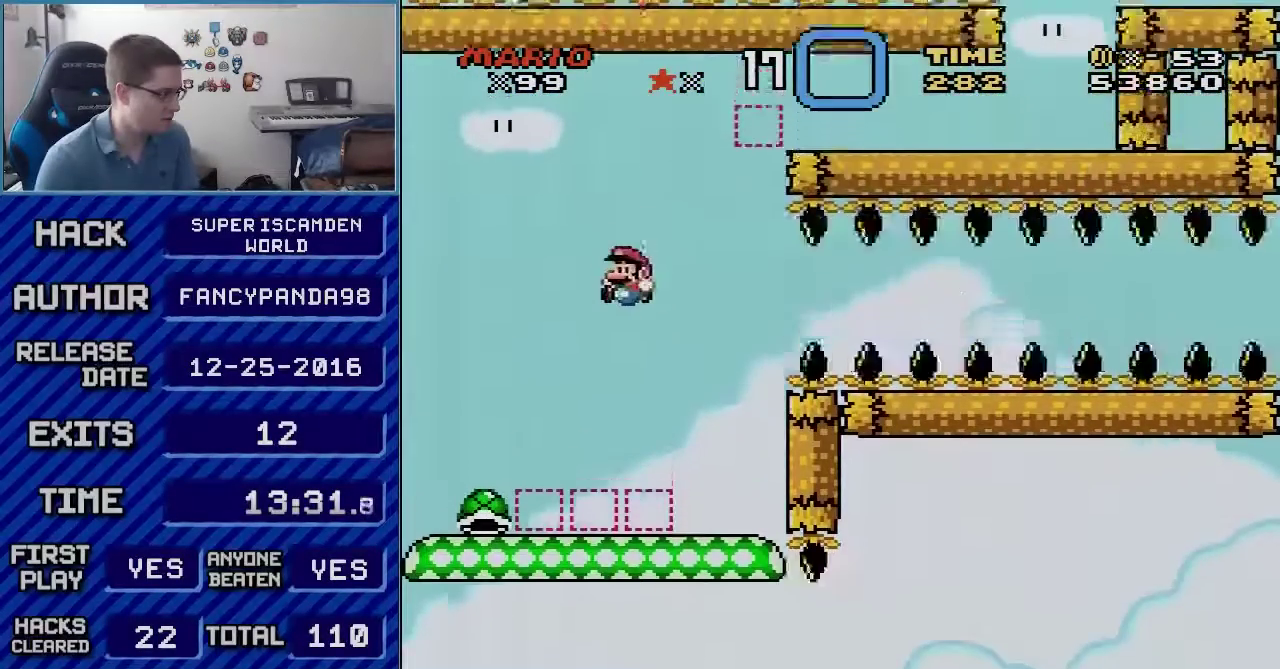
{"buttons": ["Y", "DPAD_LEFT"], "events": [[17, "DPAD_LEFT", "down"], [67, "B", "up"]]}
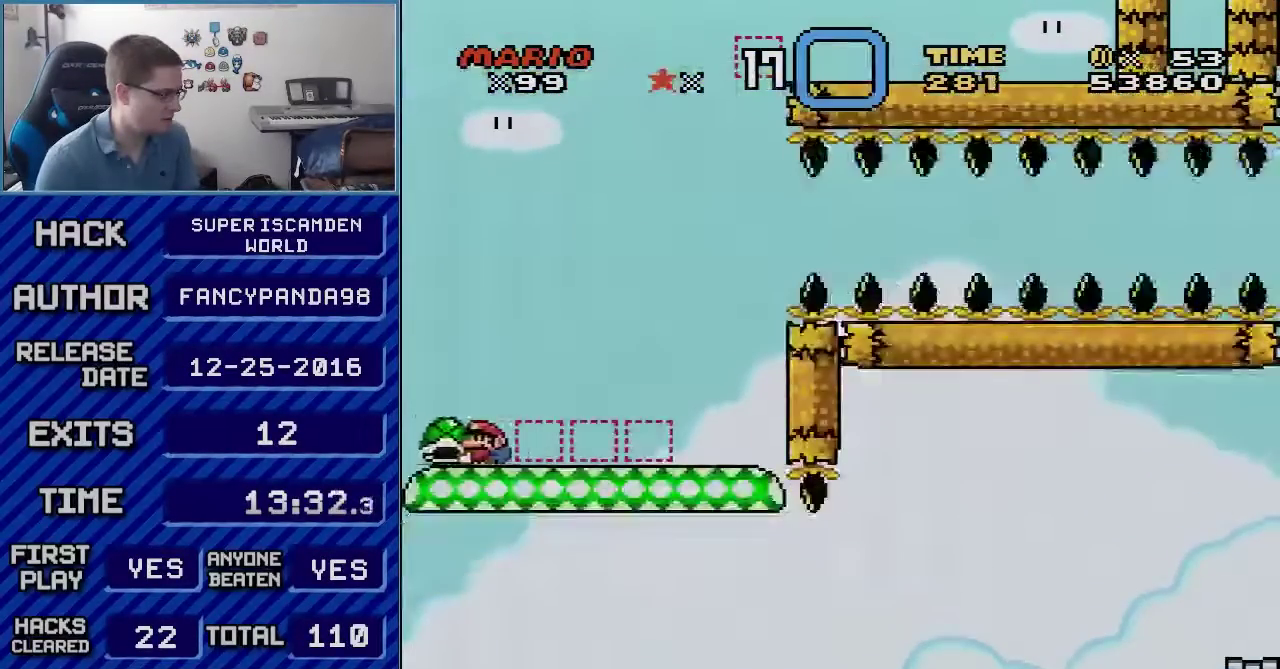
{"buttons": ["Y", "DPAD_RIGHT"], "events": [[100, "DPAD_LEFT", "up"], [233, "DPAD_RIGHT", "down"]]}
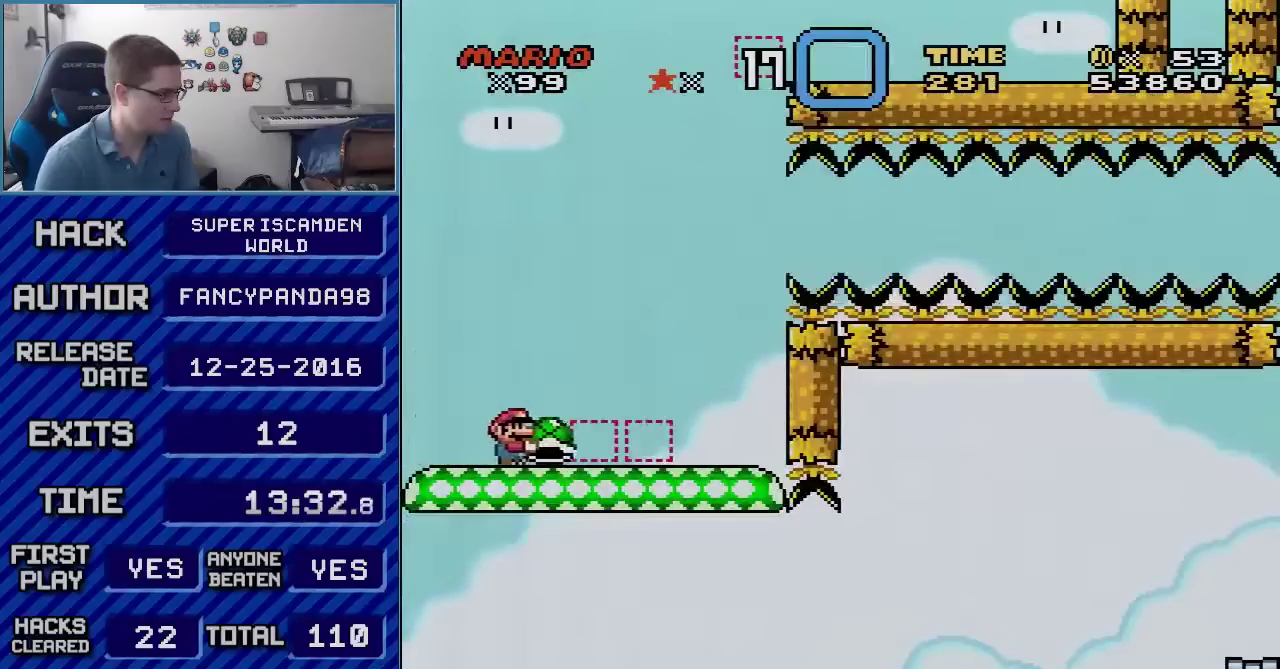
{"buttons": ["Y", "DPAD_LEFT"], "events": [[417, "DPAD_RIGHT", "up"], [450, "DPAD_LEFT", "down"]]}
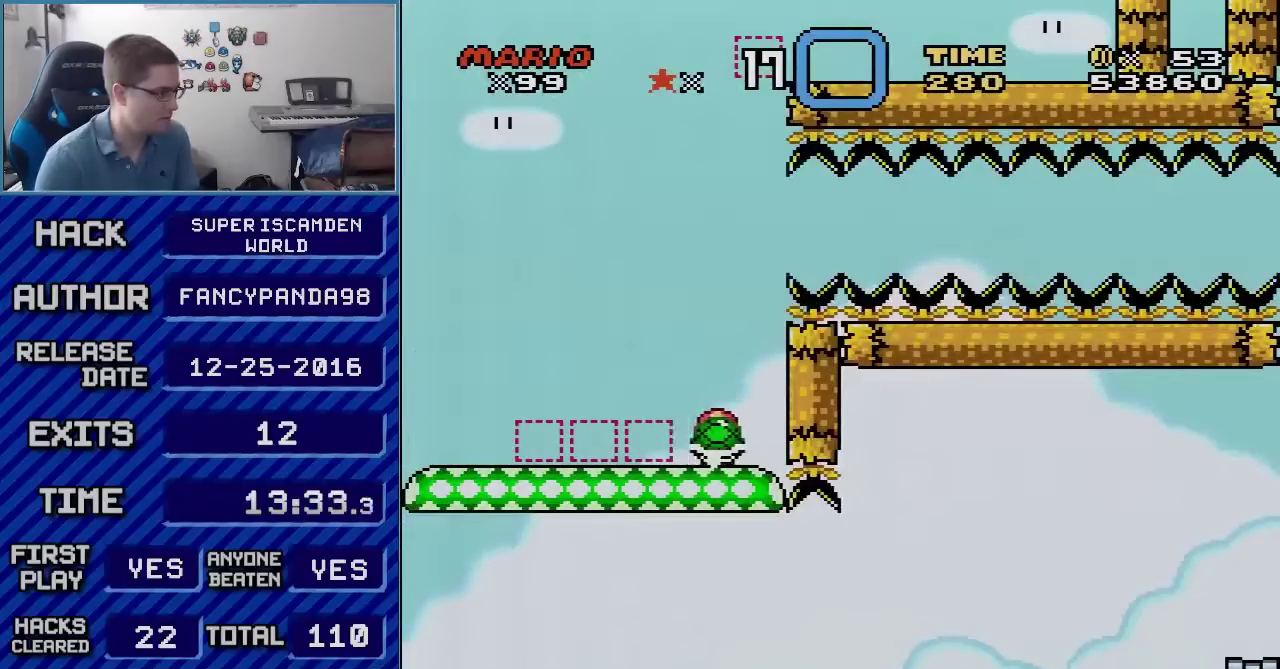
{"buttons": ["Y", "DPAD_RIGHT"], "events": [[100, "DPAD_LEFT", "up"], [350, "DPAD_RIGHT", "down"]]}
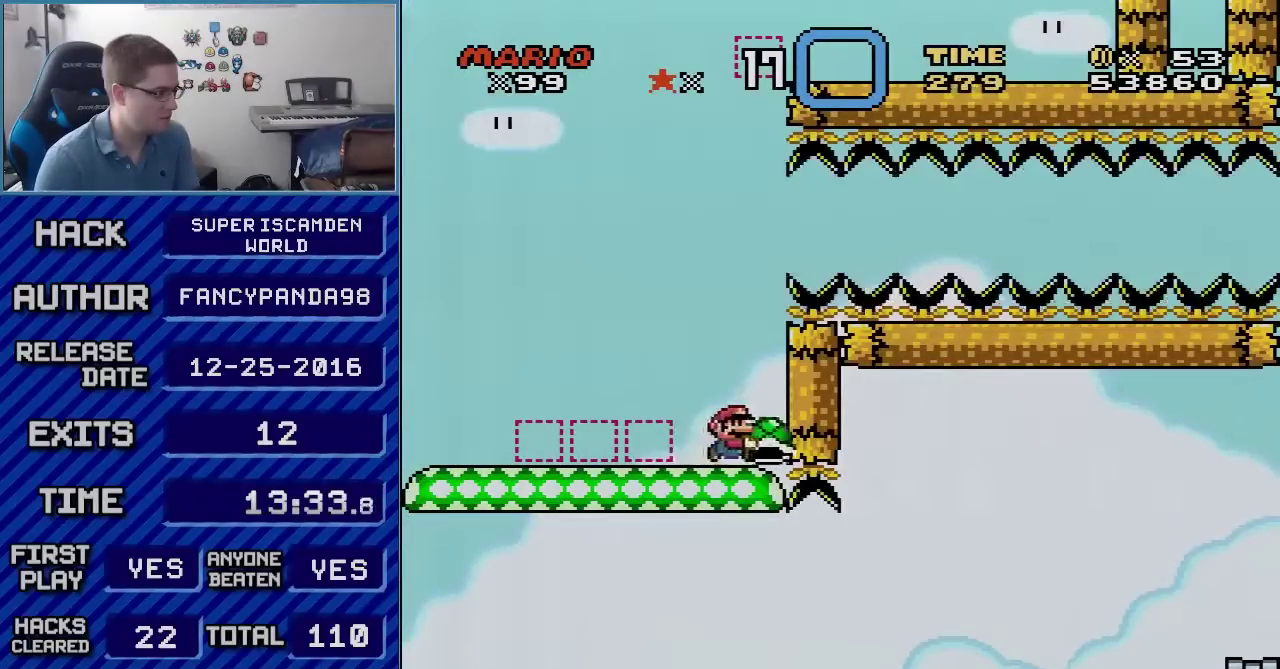
{"buttons": ["Y", "DPAD_LEFT"], "events": [[17, "DPAD_RIGHT", "up"], [417, "DPAD_LEFT", "down"]]}
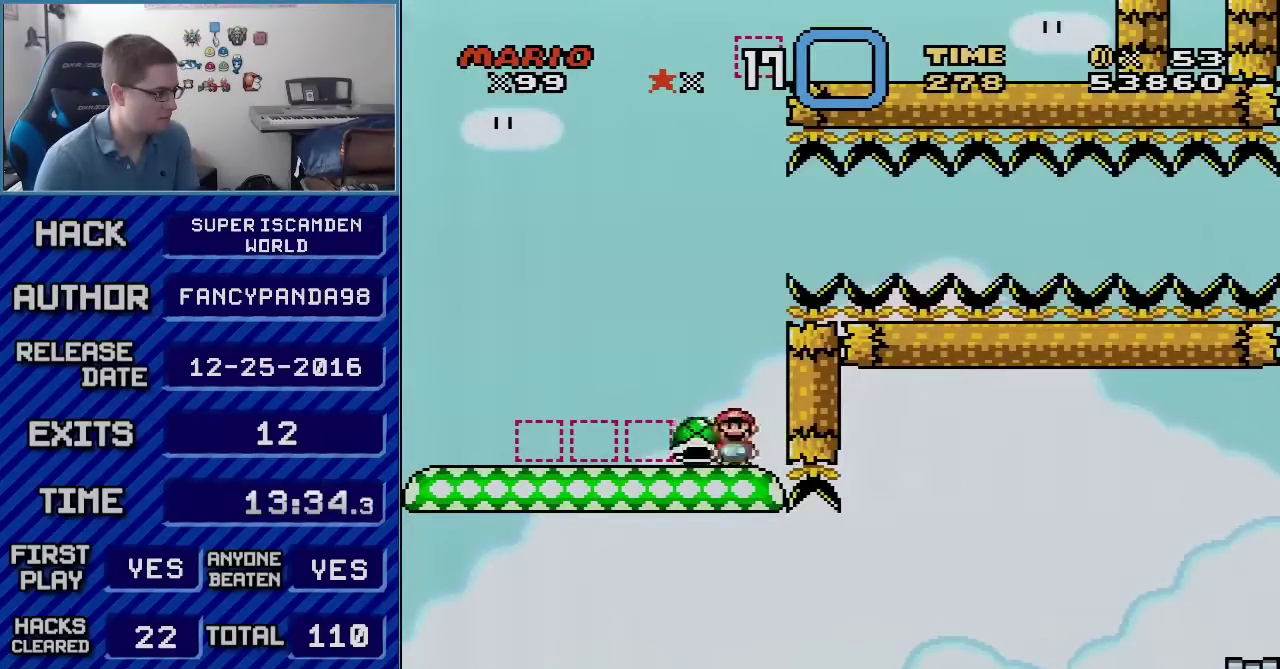
{"buttons": ["DPAD_RIGHT"], "events": [[167, "B", "down"], [233, "DPAD_LEFT", "up"], [350, "DPAD_RIGHT", "down"], [450, "B", "up"], [483, "Y", "up"]]}
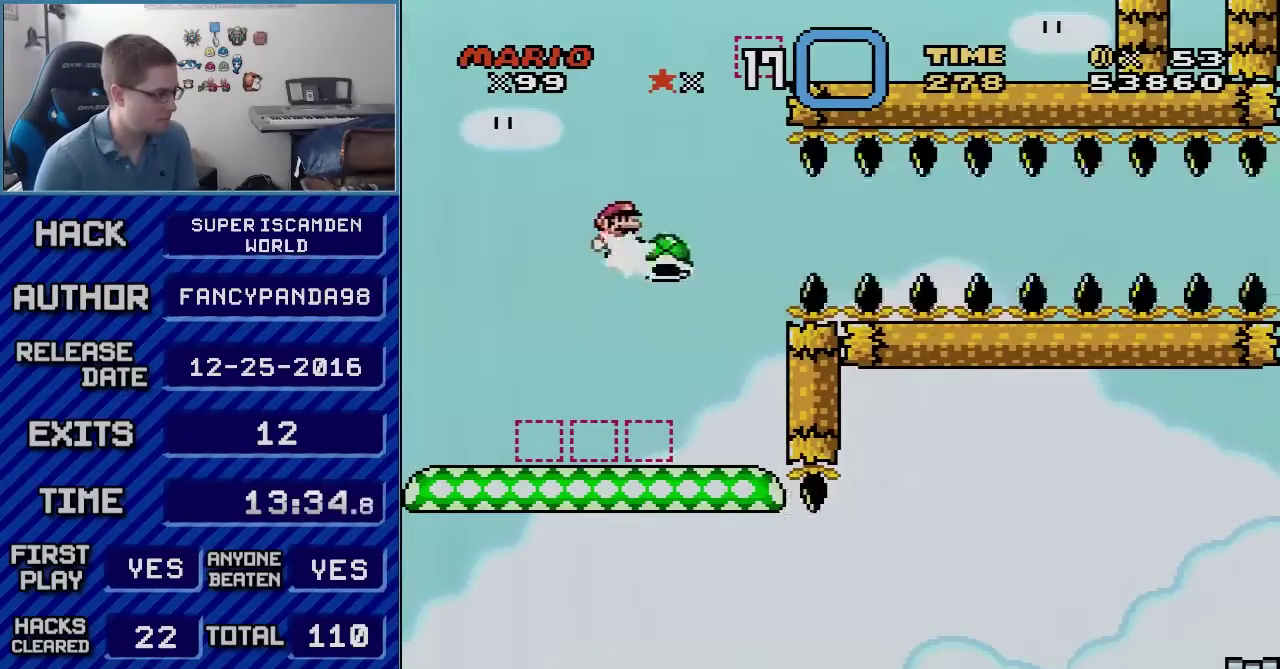
{"buttons": ["B", "Y", "DPAD_RIGHT"], "events": [[133, "B", "down"], [133, "DPAD_RIGHT", "up"], [133, "Y", "down"], [167, "DPAD_LEFT", "down"], [350, "DPAD_LEFT", "up"], [350, "DPAD_RIGHT", "down"]]}
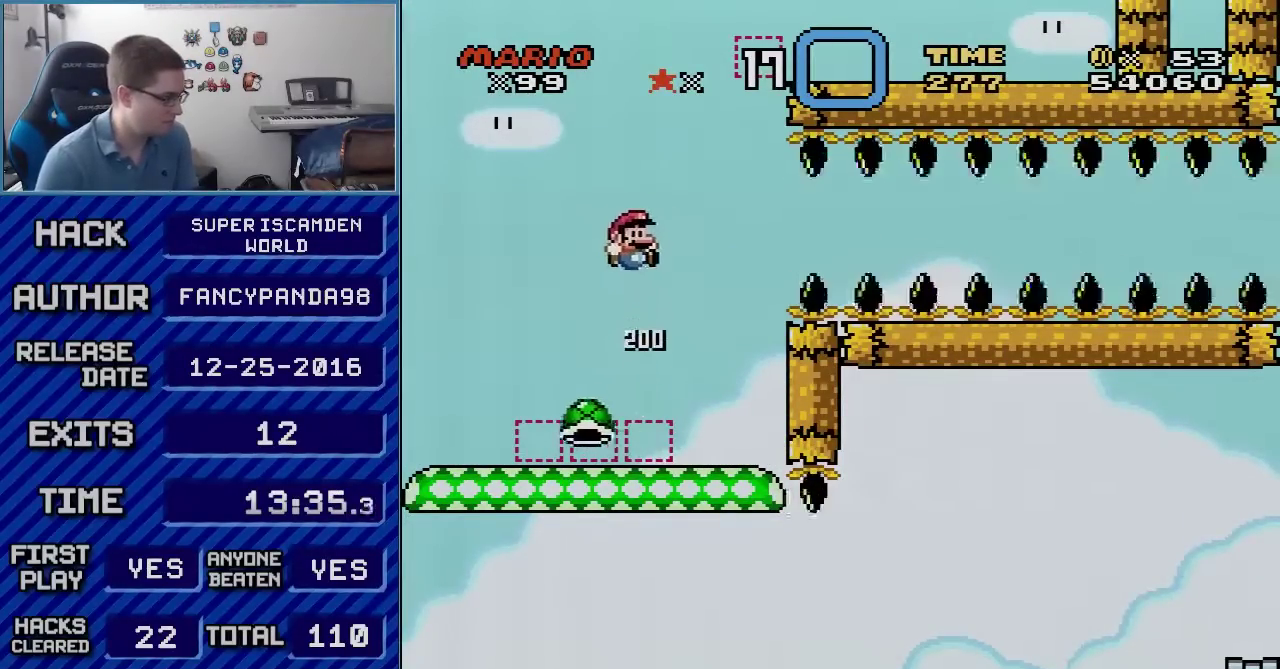
{"buttons": ["Y", "DPAD_LEFT"], "events": [[17, "DPAD_RIGHT", "up"], [100, "DPAD_LEFT", "down"], [200, "B", "up"]]}
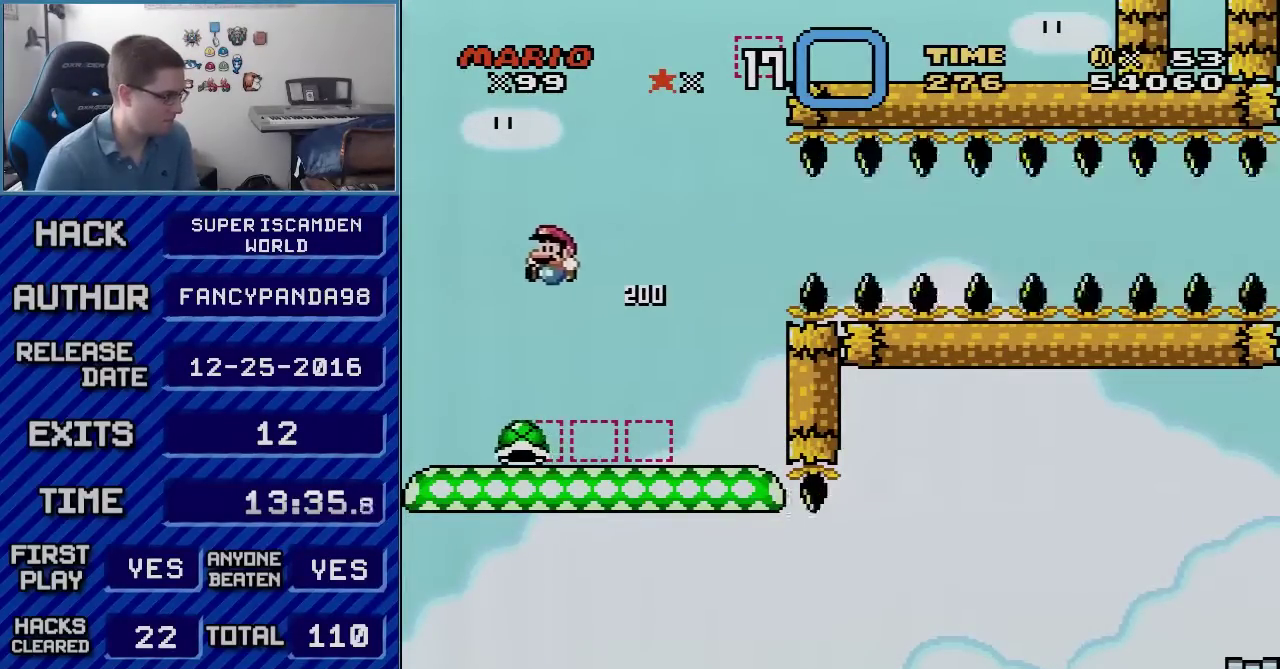
{"buttons": ["Y", "DPAD_RIGHT"], "events": [[133, "DPAD_LEFT", "up"], [200, "DPAD_RIGHT", "down"]]}
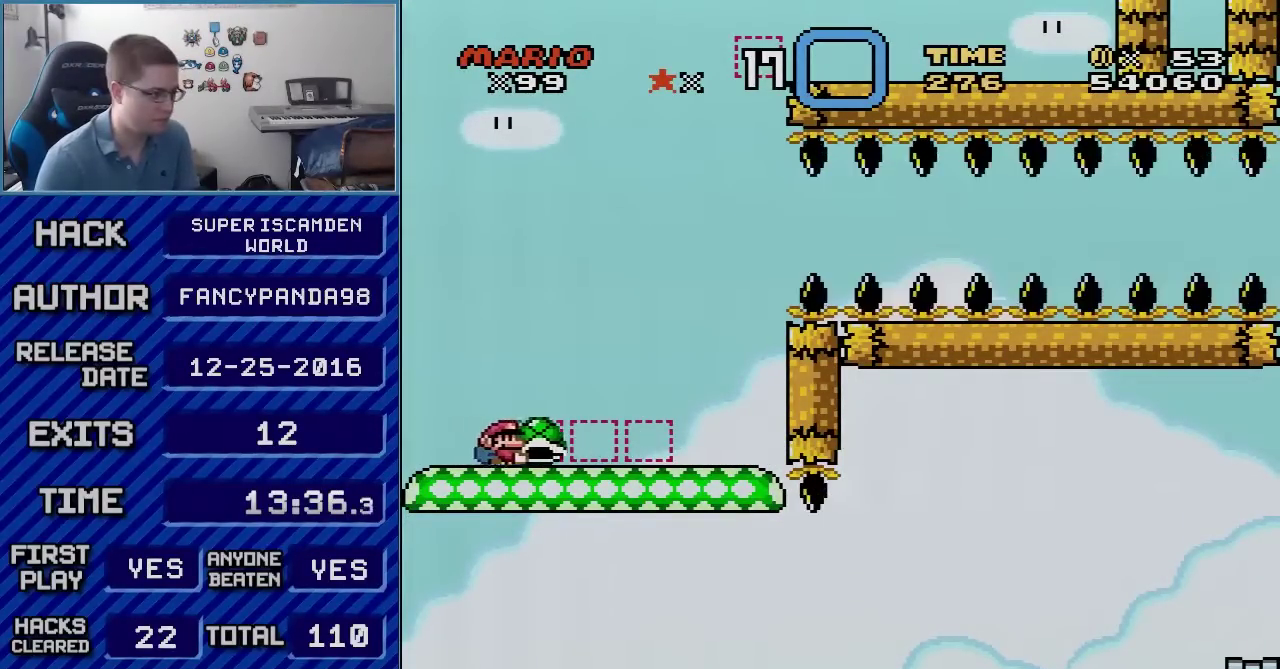
{"buttons": ["Y", "DPAD_RIGHT"], "events": []}
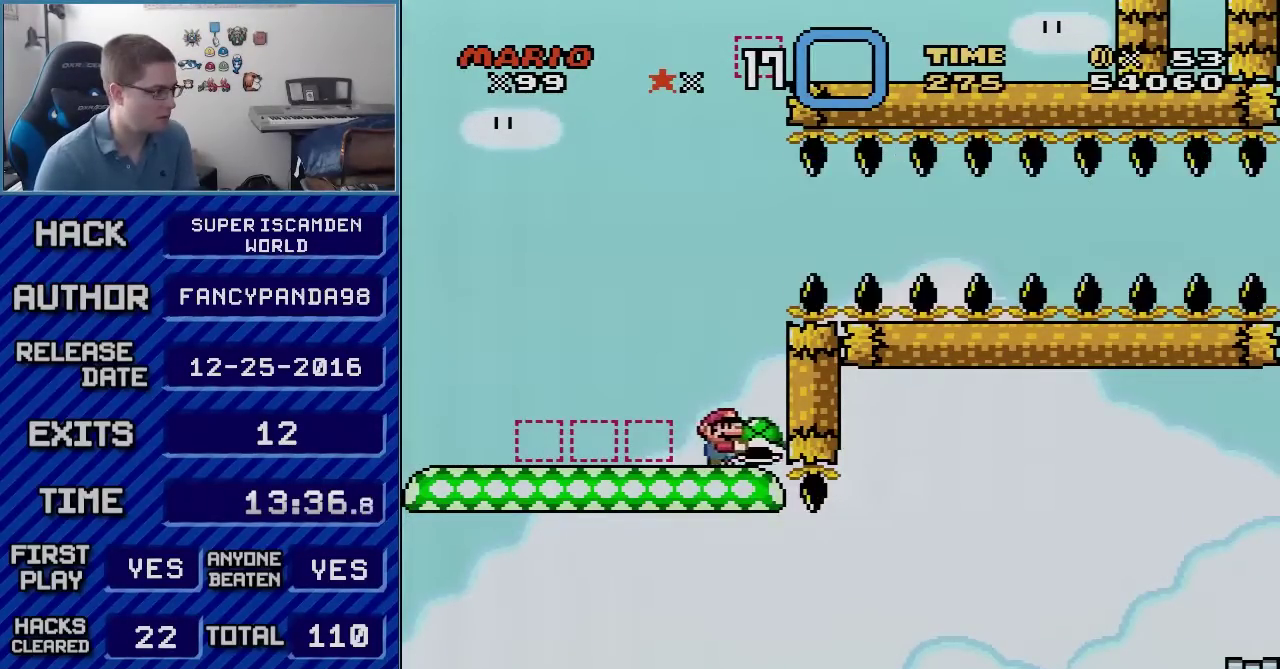
{"buttons": ["Y"], "events": [[100, "DPAD_RIGHT", "up"], [133, "DPAD_LEFT", "down"], [267, "DPAD_LEFT", "up"]]}
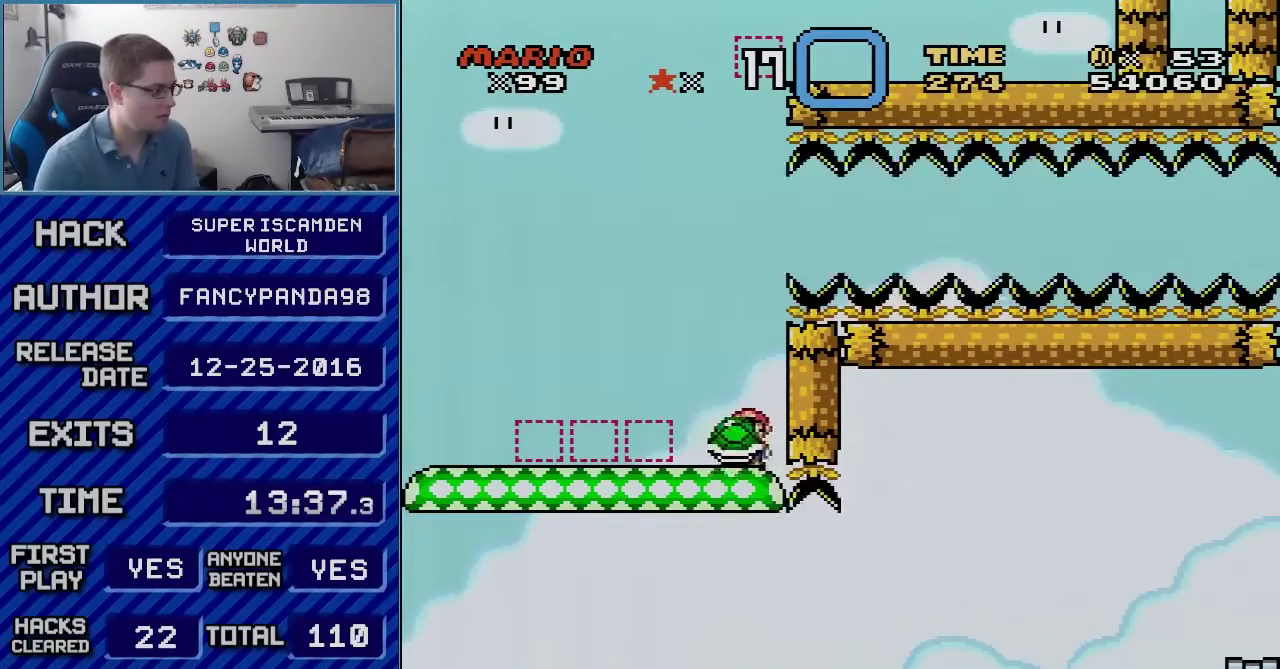
{"buttons": ["Y", "DPAD_LEFT"], "events": [[17, "DPAD_RIGHT", "down"], [233, "DPAD_RIGHT", "up"], [417, "DPAD_LEFT", "down"]]}
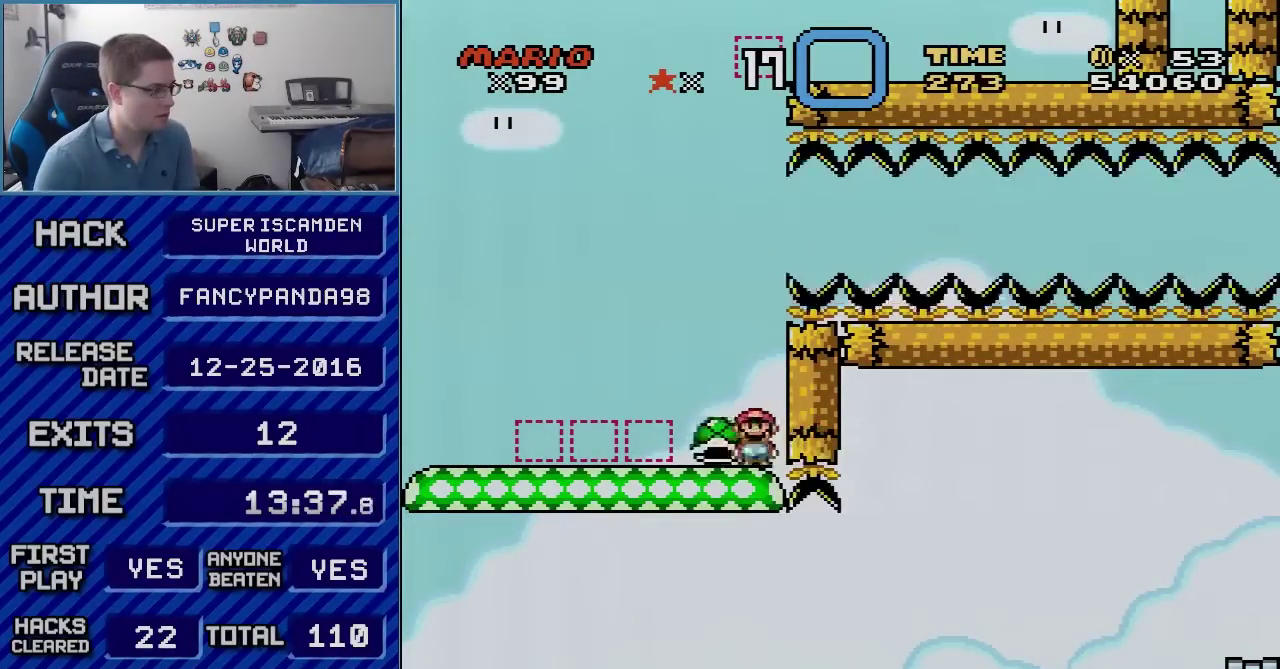
{"buttons": ["B", "Y", "DPAD_RIGHT"], "events": [[267, "B", "down"], [300, "DPAD_LEFT", "up"], [417, "DPAD_RIGHT", "down"]]}
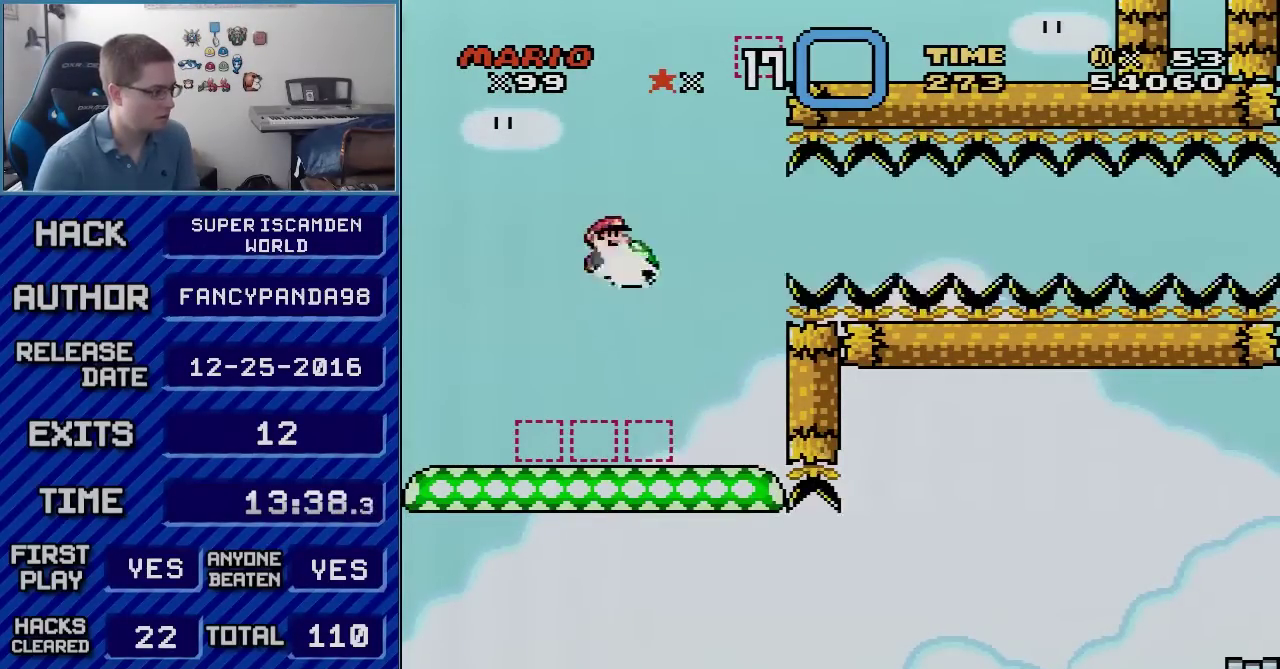
{"buttons": ["B", "Y", "DPAD_RIGHT"], "events": [[50, "B", "up"], [50, "DPAD_RIGHT", "up"], [50, "Y", "up"], [200, "Y", "down"], [300, "DPAD_LEFT", "down"], [317, "B", "down"], [383, "DPAD_LEFT", "up"], [417, "DPAD_RIGHT", "down"]]}
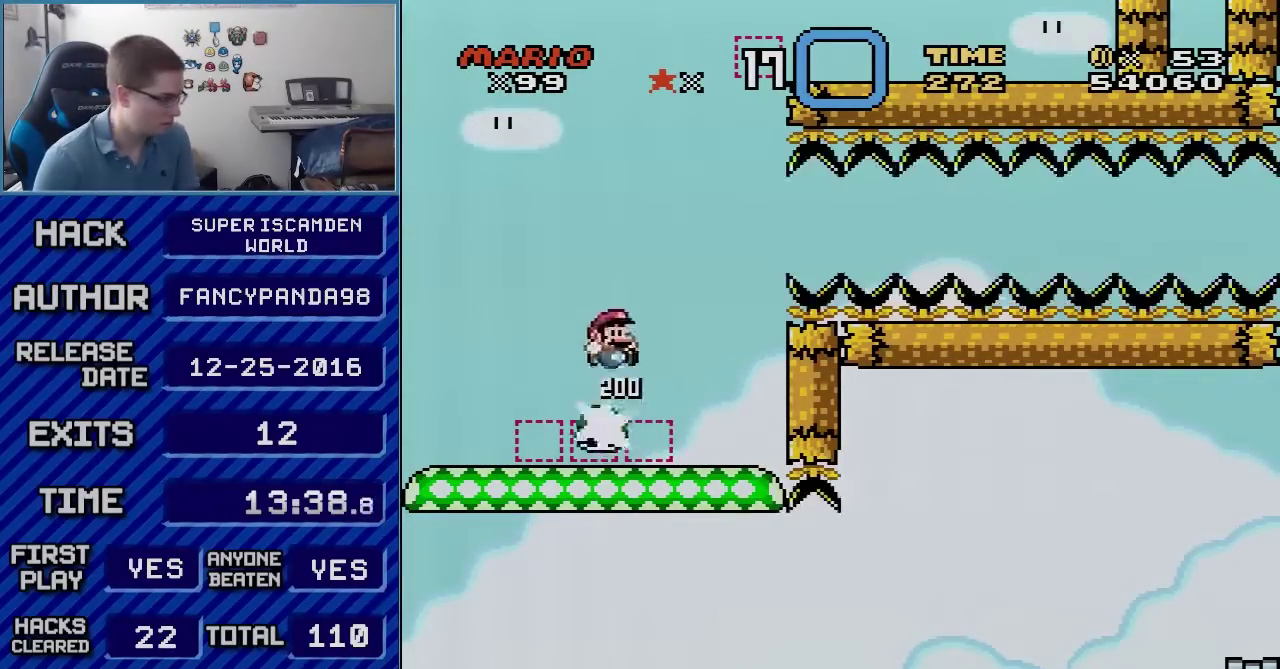
{"buttons": ["Y"], "events": [[83, "DPAD_LEFT", "down"], [83, "DPAD_RIGHT", "up"], [300, "B", "up"], [417, "DPAD_LEFT", "up"]]}
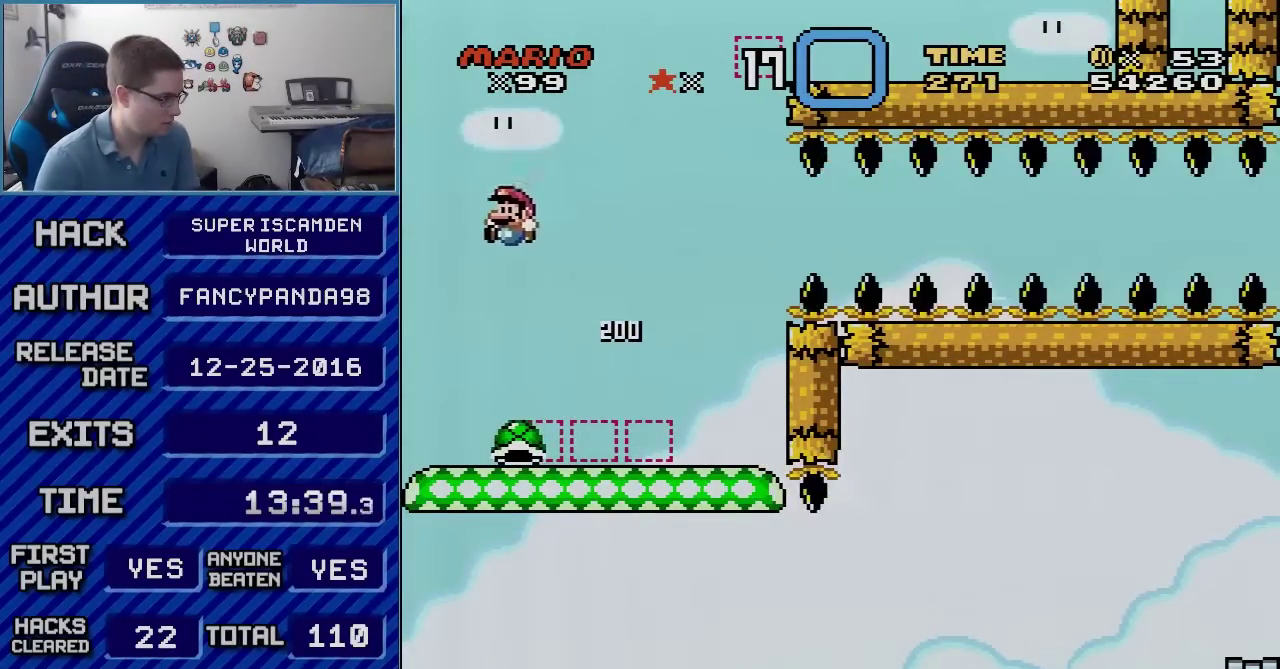
{"buttons": ["Y", "DPAD_RIGHT"], "events": [[133, "DPAD_RIGHT", "down"]]}
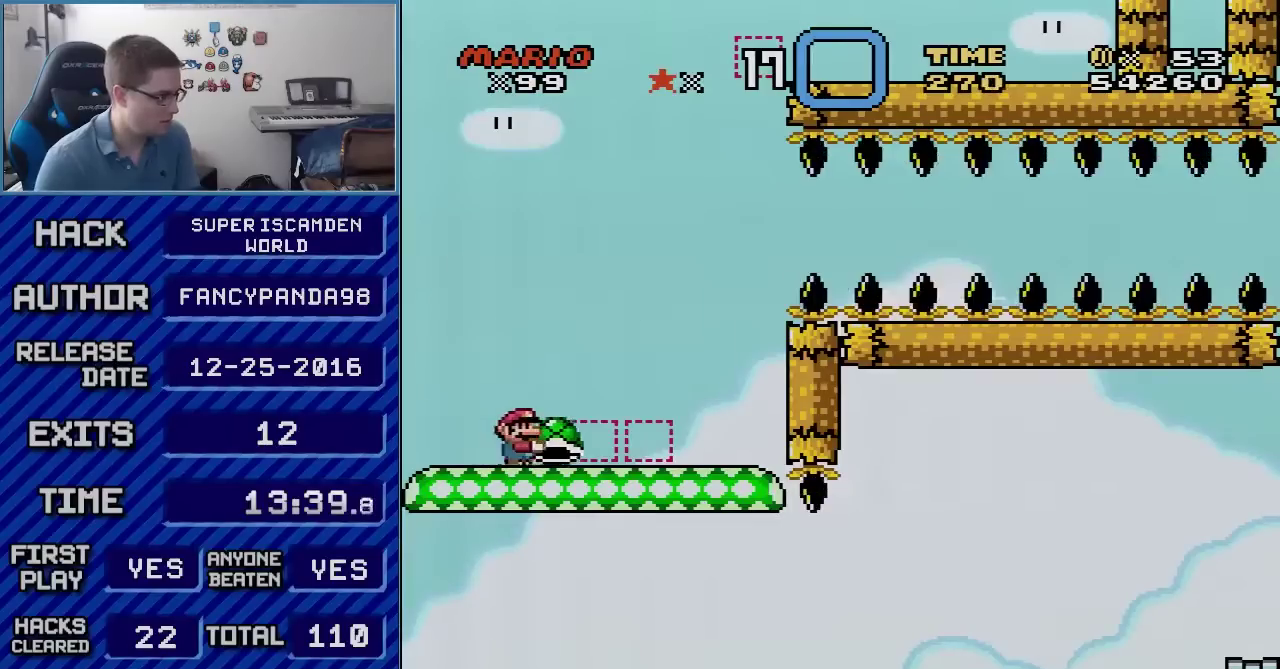
{"buttons": ["Y", "DPAD_RIGHT"], "events": []}
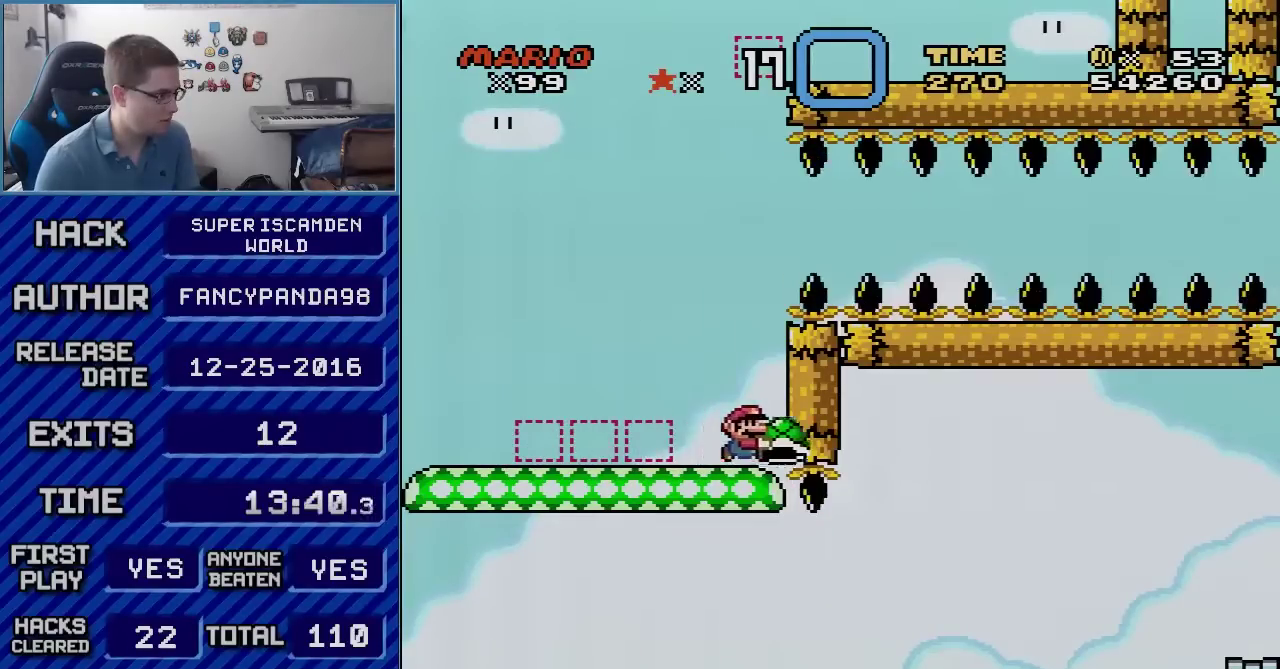
{"buttons": ["Y", "DPAD_LEFT"], "events": [[100, "DPAD_LEFT", "down"], [100, "DPAD_RIGHT", "up"]]}
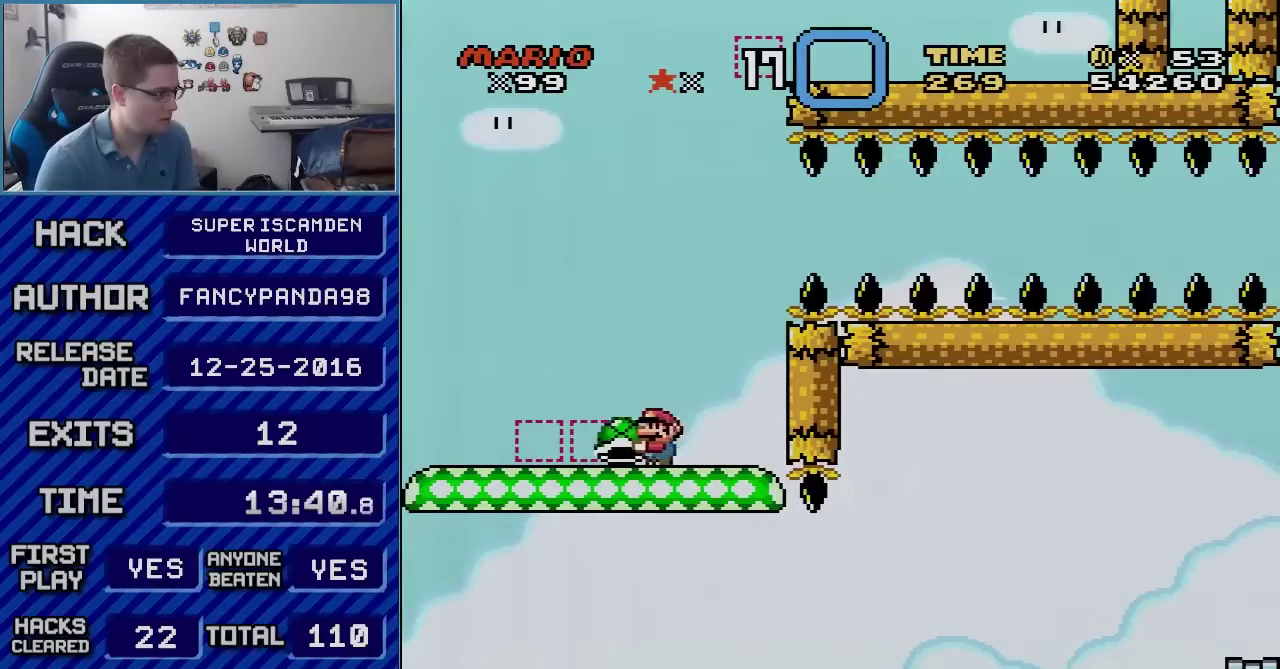
{"buttons": ["DPAD_RIGHT"], "events": [[67, "B", "down"], [100, "DPAD_LEFT", "up"], [133, "DPAD_RIGHT", "down"], [350, "B", "up"], [350, "Y", "up"]]}
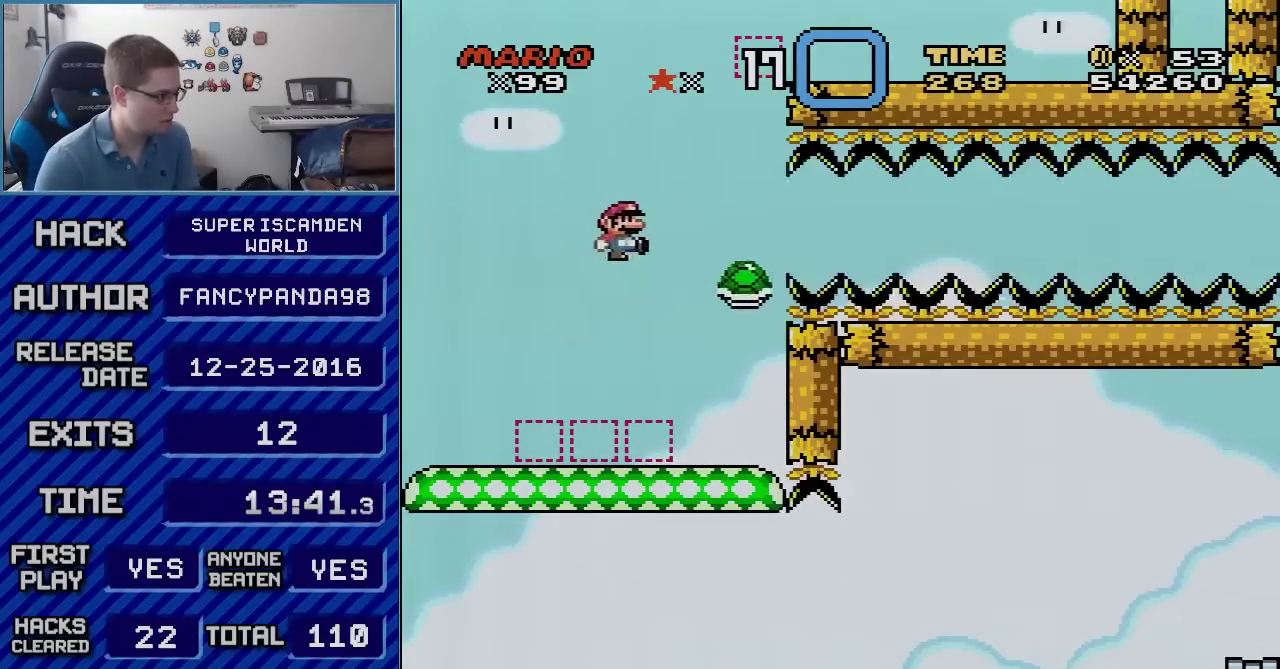
{"buttons": ["B", "Y"], "events": [[50, "B", "down"], [50, "Y", "down"], [100, "DPAD_LEFT", "down"], [100, "DPAD_RIGHT", "up"], [267, "DPAD_LEFT", "up"], [300, "DPAD_RIGHT", "down"], [417, "DPAD_RIGHT", "up"]]}
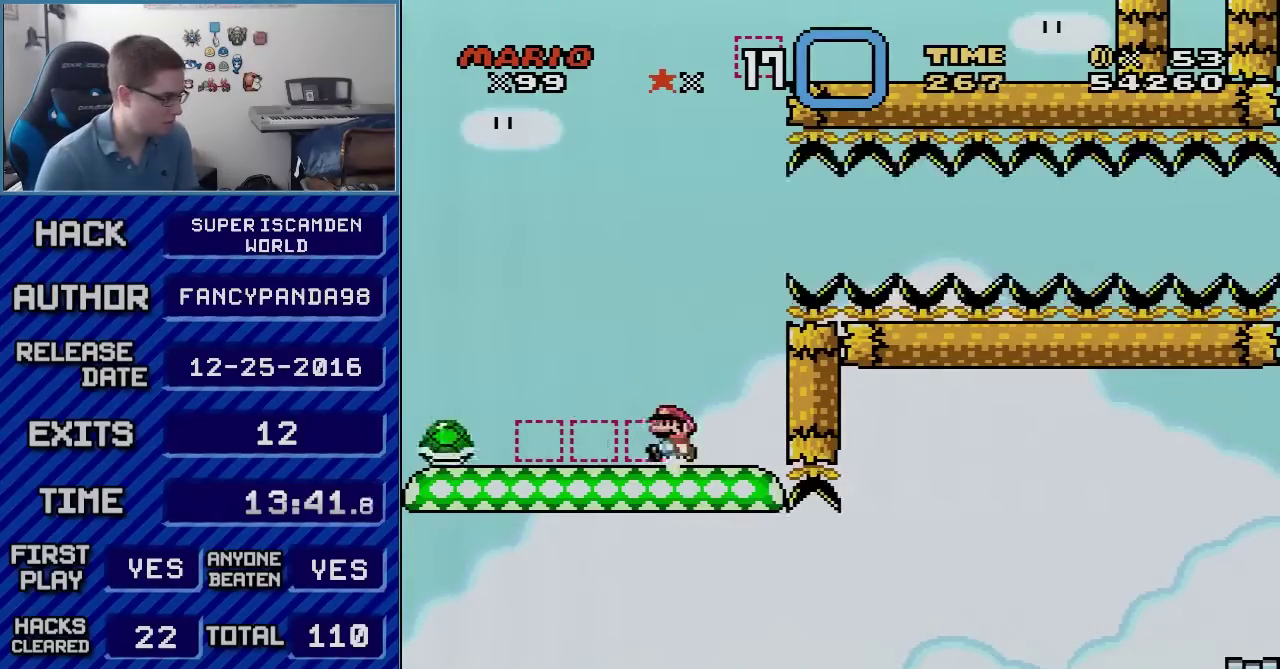
{"buttons": ["Y", "DPAD_LEFT"], "events": [[17, "DPAD_LEFT", "down"], [50, "B", "up"]]}
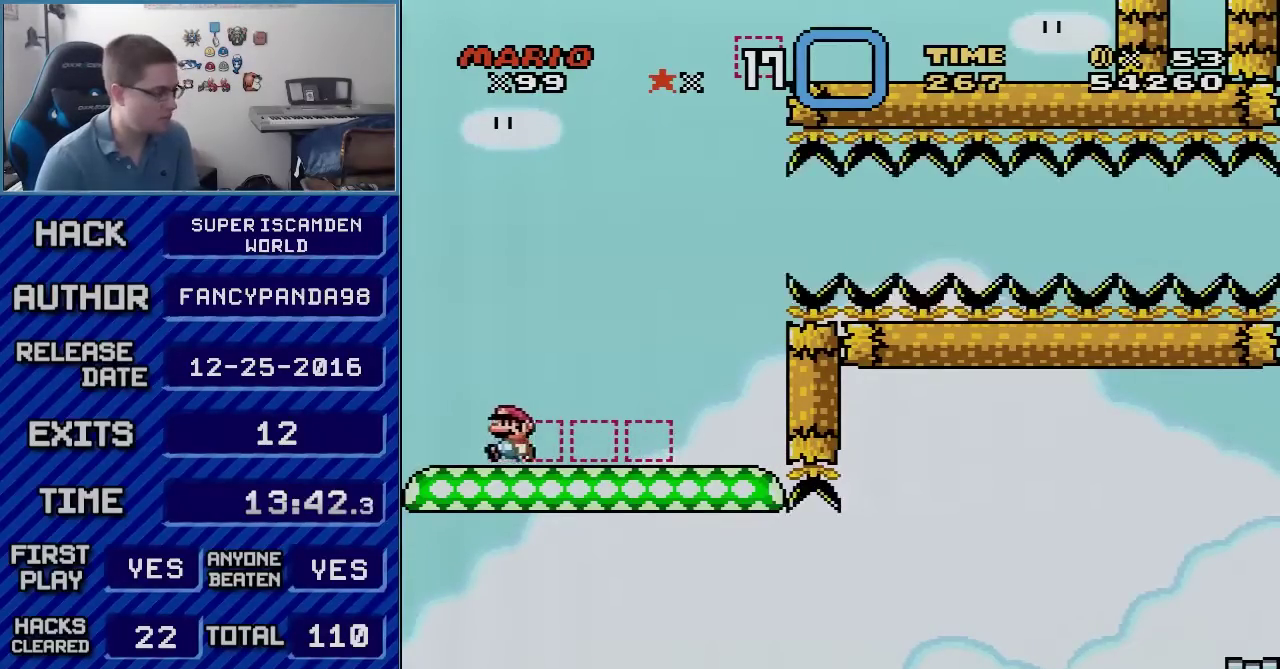
{"buttons": ["Y", "DPAD_RIGHT"], "events": [[133, "DPAD_LEFT", "up"], [167, "DPAD_RIGHT", "down"]]}
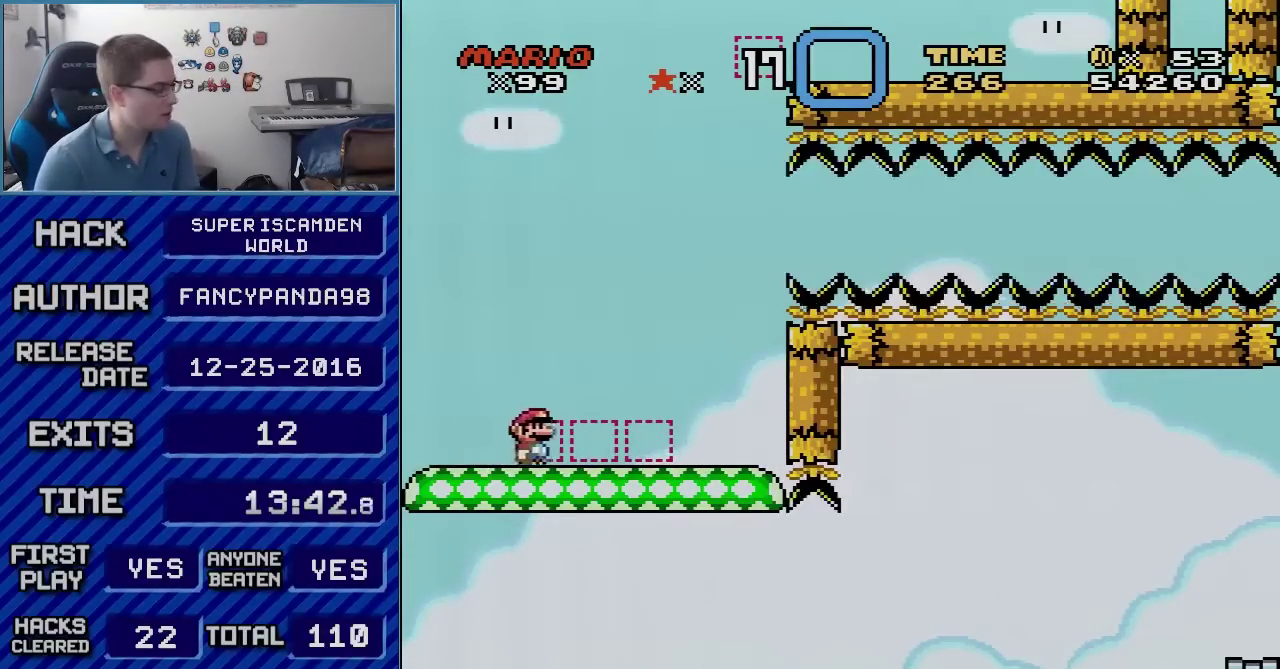
{"buttons": ["B", "Y", "DPAD_RIGHT"], "events": [[300, "B", "down"]]}
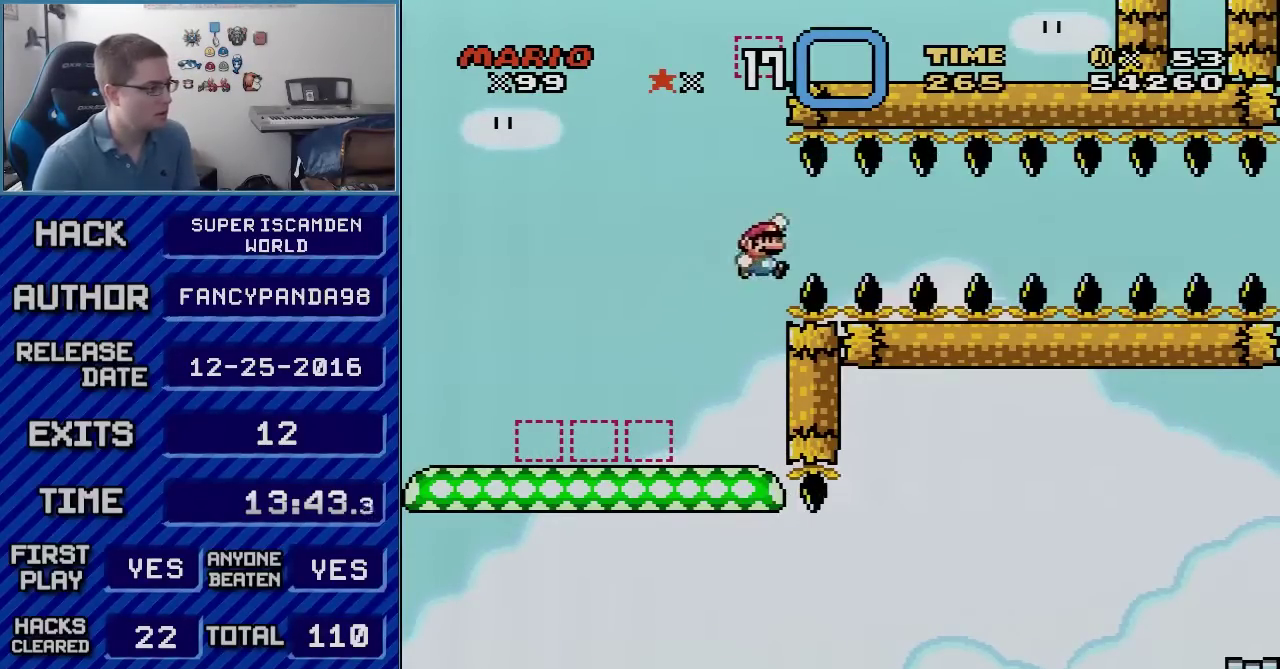
{"buttons": ["B", "Y", "DPAD_RIGHT"], "events": []}
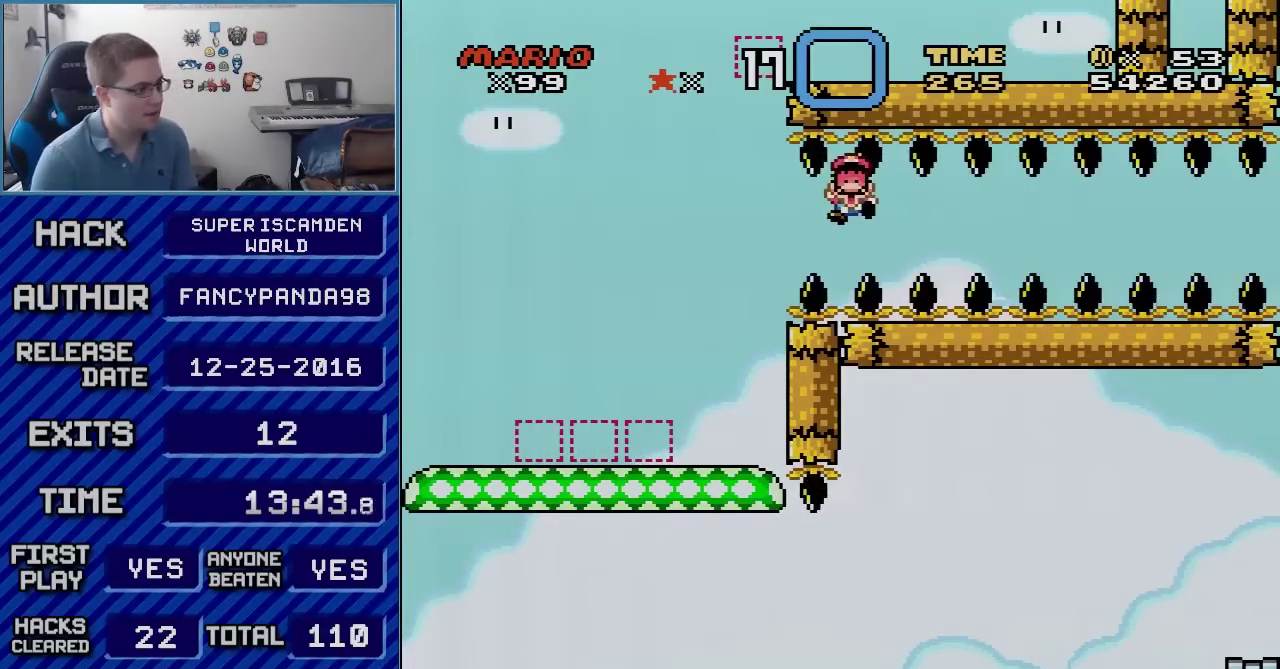
{"buttons": ["A"], "events": [[233, "DPAD_RIGHT", "up"], [350, "Y", "up"], [417, "A", "down"], [417, "B", "up"]]}
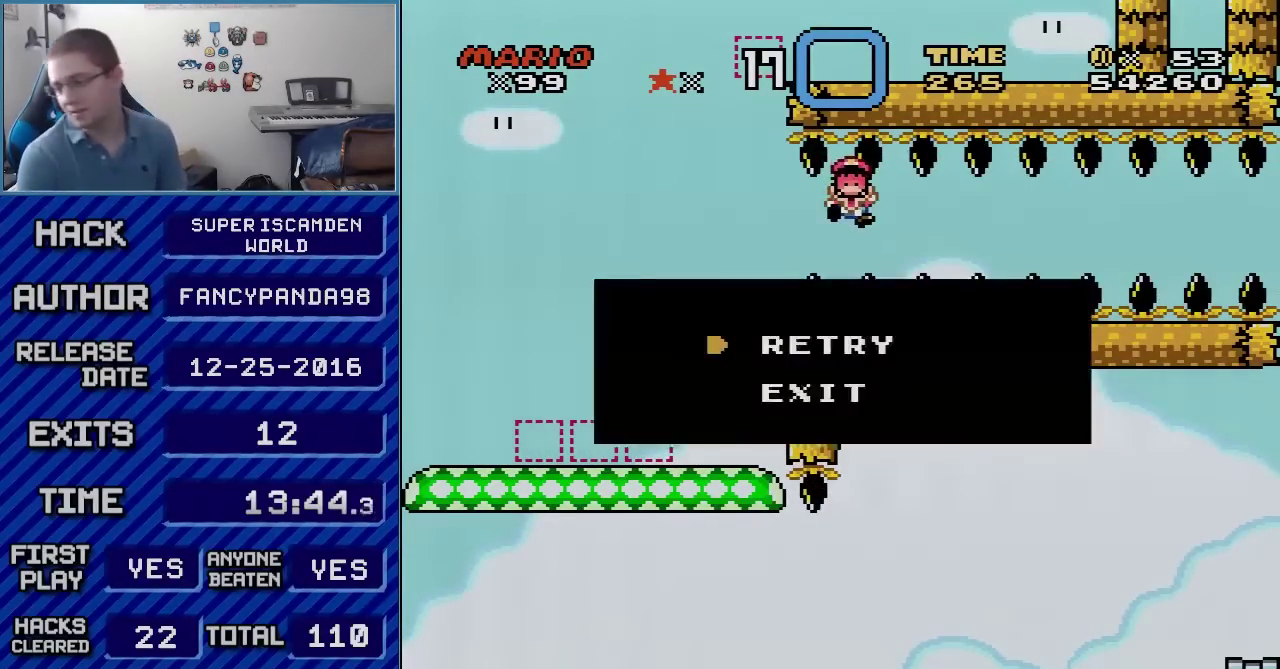
{"buttons": ["B"], "events": [[50, "A", "up"], [67, "B", "down"], [133, "A", "down"], [133, "B", "up"], [350, "A", "up"], [350, "B", "down"], [417, "B", "up"], [483, "B", "down"]]}